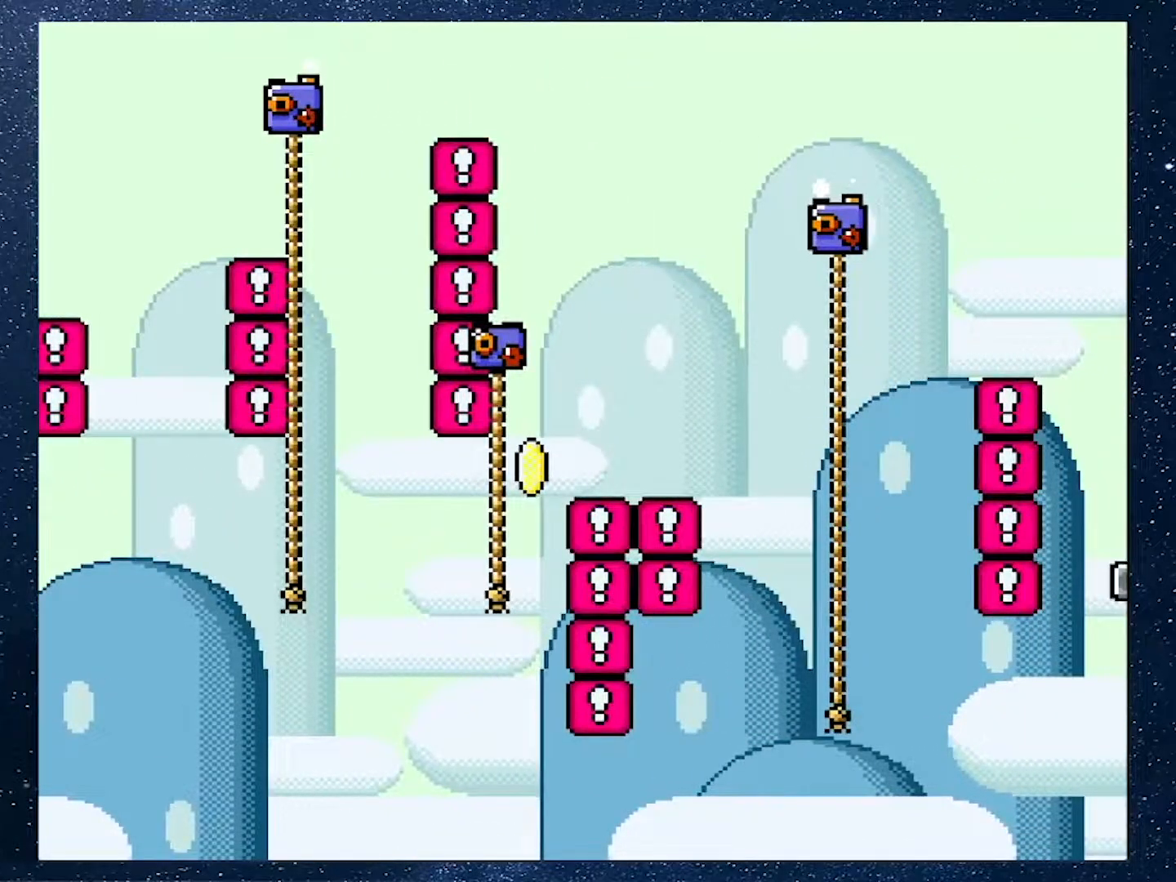
Gameplay with a controller (Nintendo layout); each line is a JSON object with the inputs held at the frame after it. "events" lists button and stick changes between this image and that frame as [ms after this image, input, new state], when the widget could be followed in between. Not read: L3 R3.
{"buttons": [], "events": []}
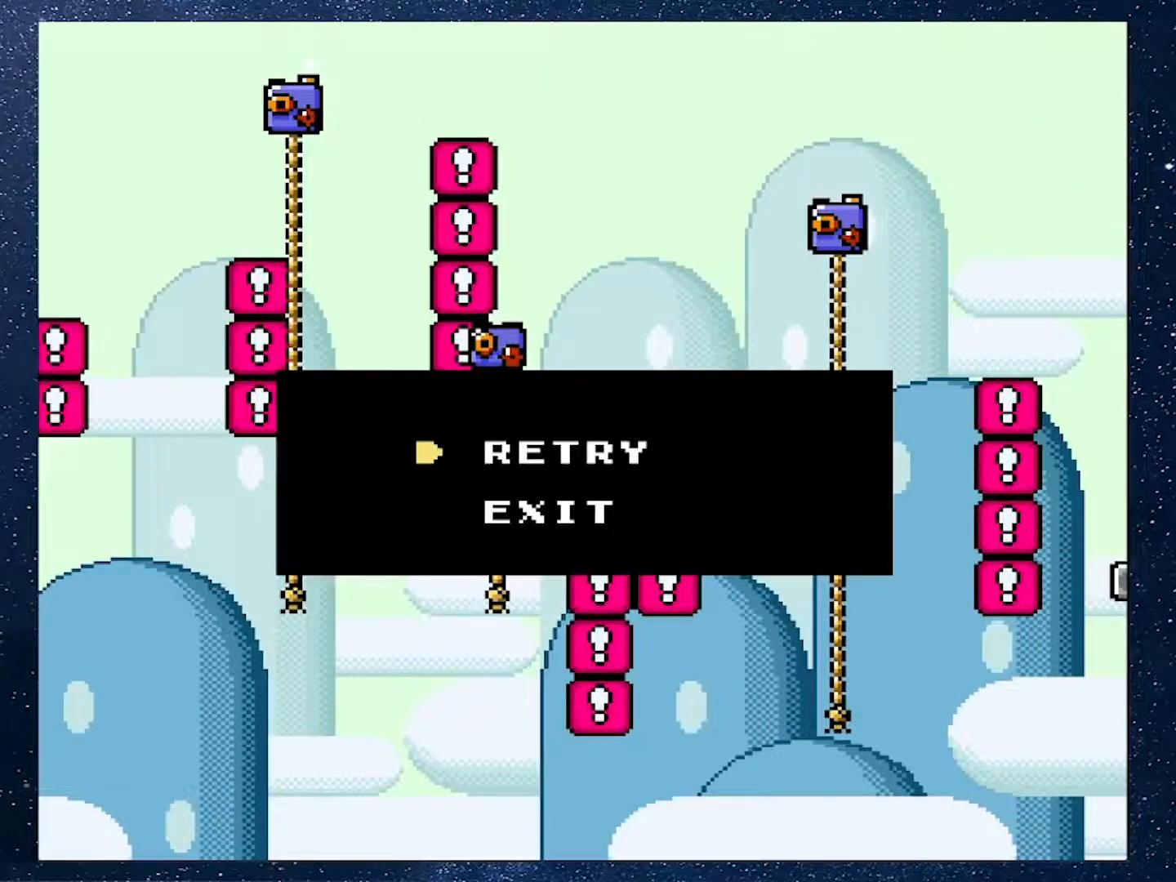
{"buttons": [], "events": []}
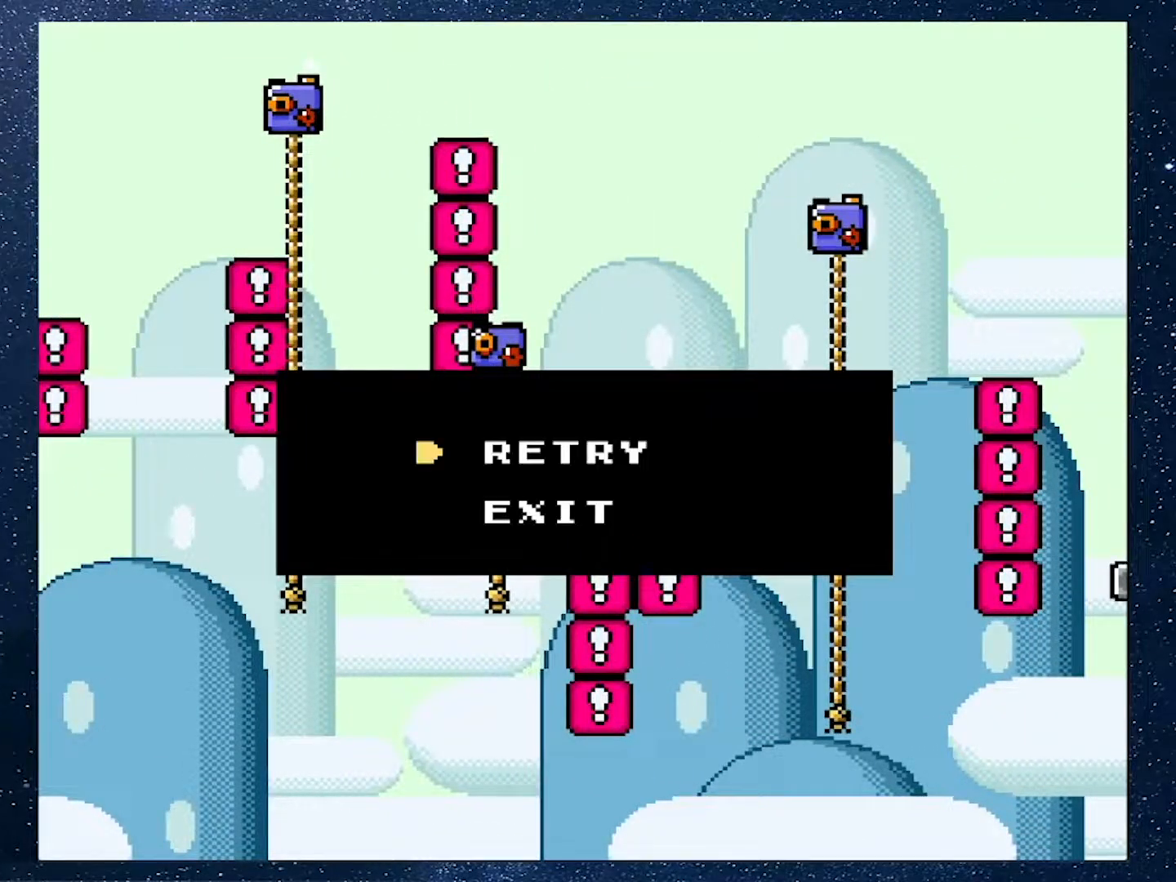
{"buttons": [], "events": []}
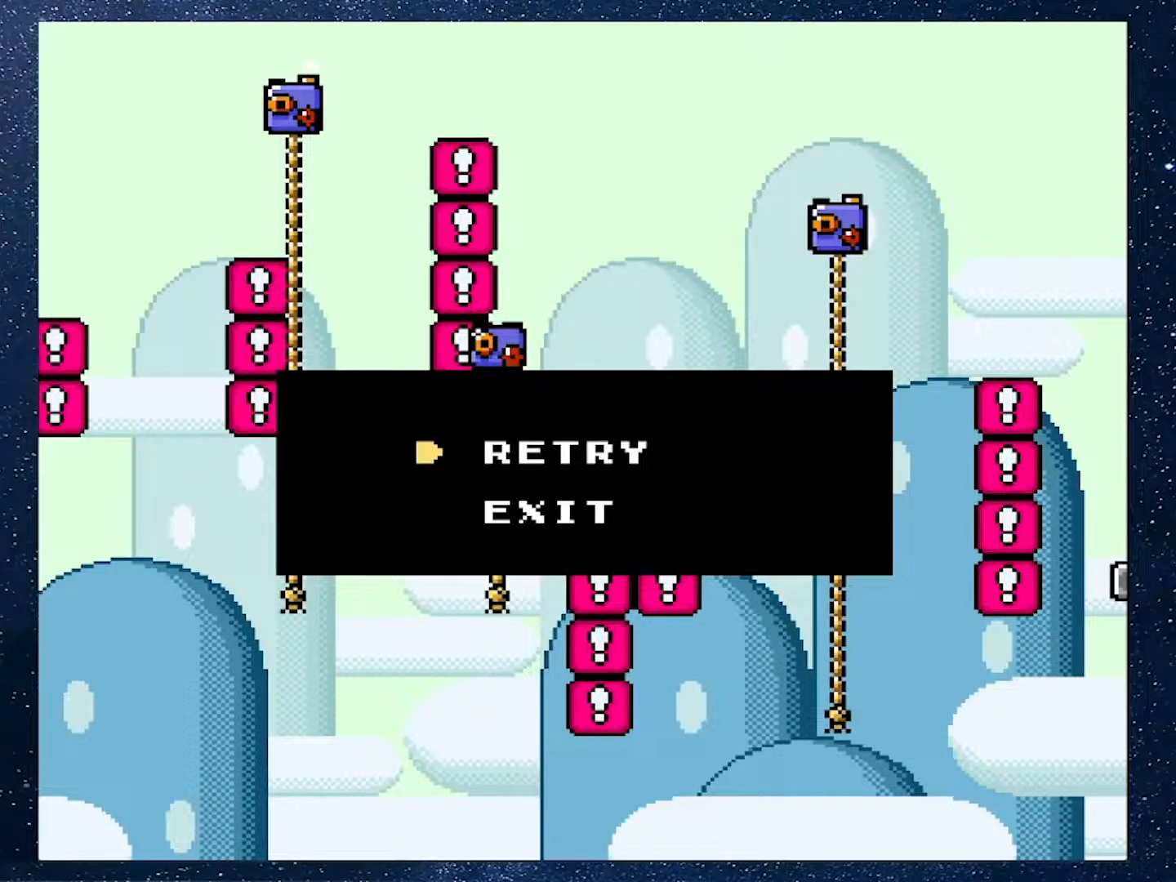
{"buttons": [], "events": [[17, "A", "down"], [167, "A", "up"]]}
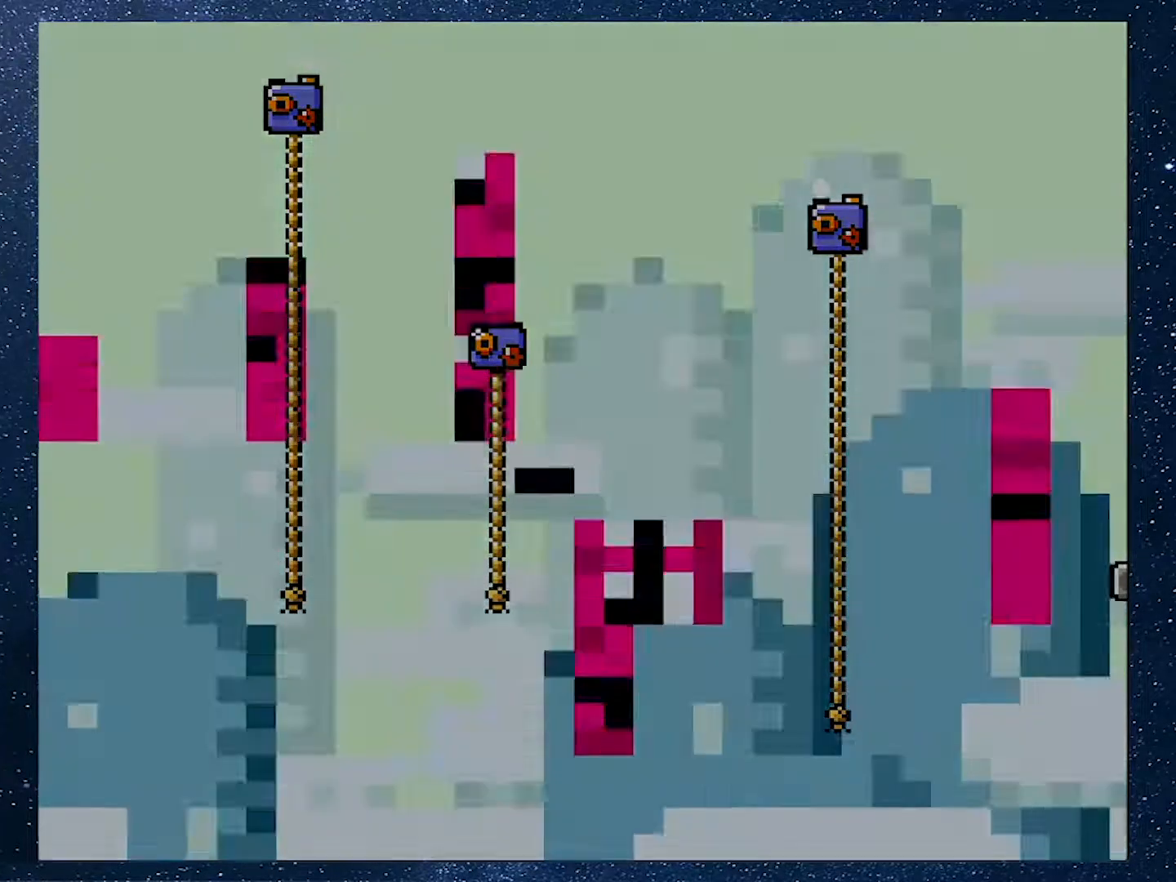
{"buttons": ["X"], "events": [[250, "X", "down"]]}
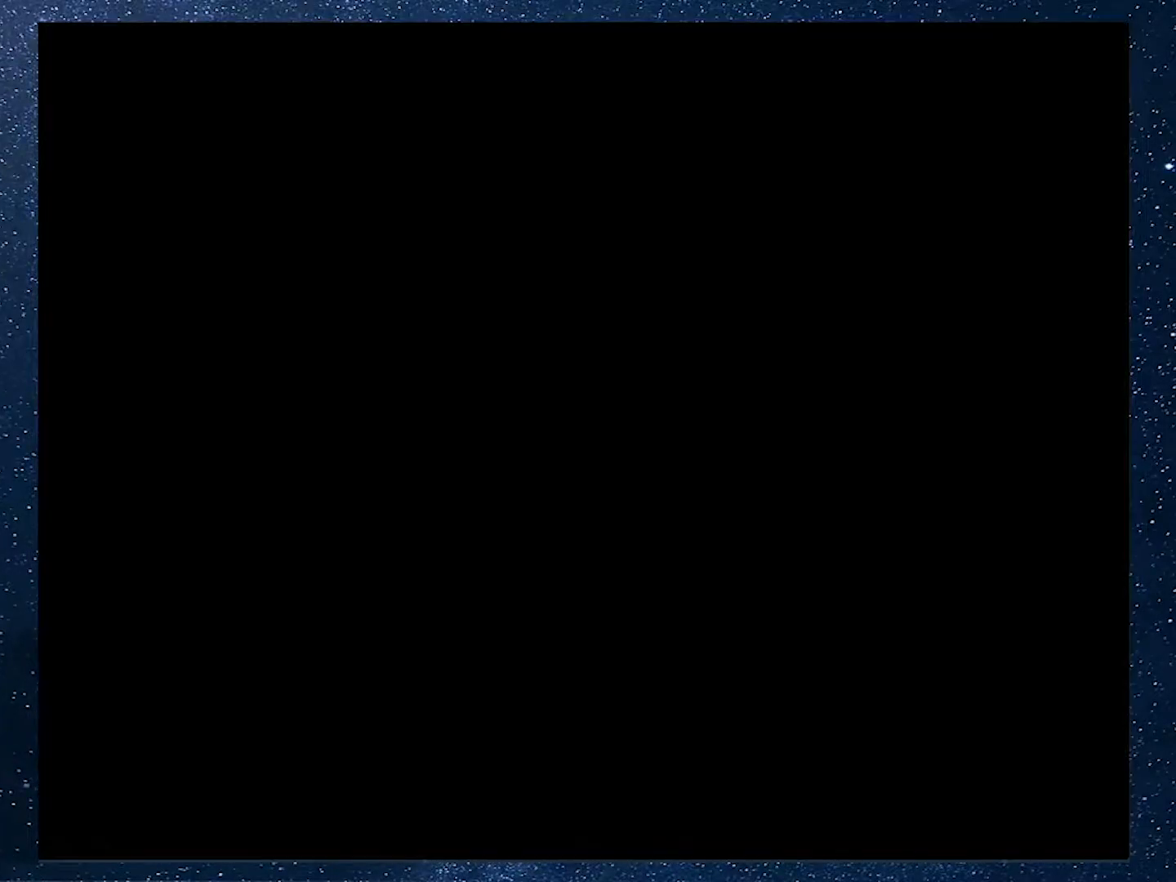
{"buttons": ["A", "X"], "events": [[84, "DPAD_DOWN", "down"], [134, "A", "down"], [150, "DPAD_DOWN", "up"]]}
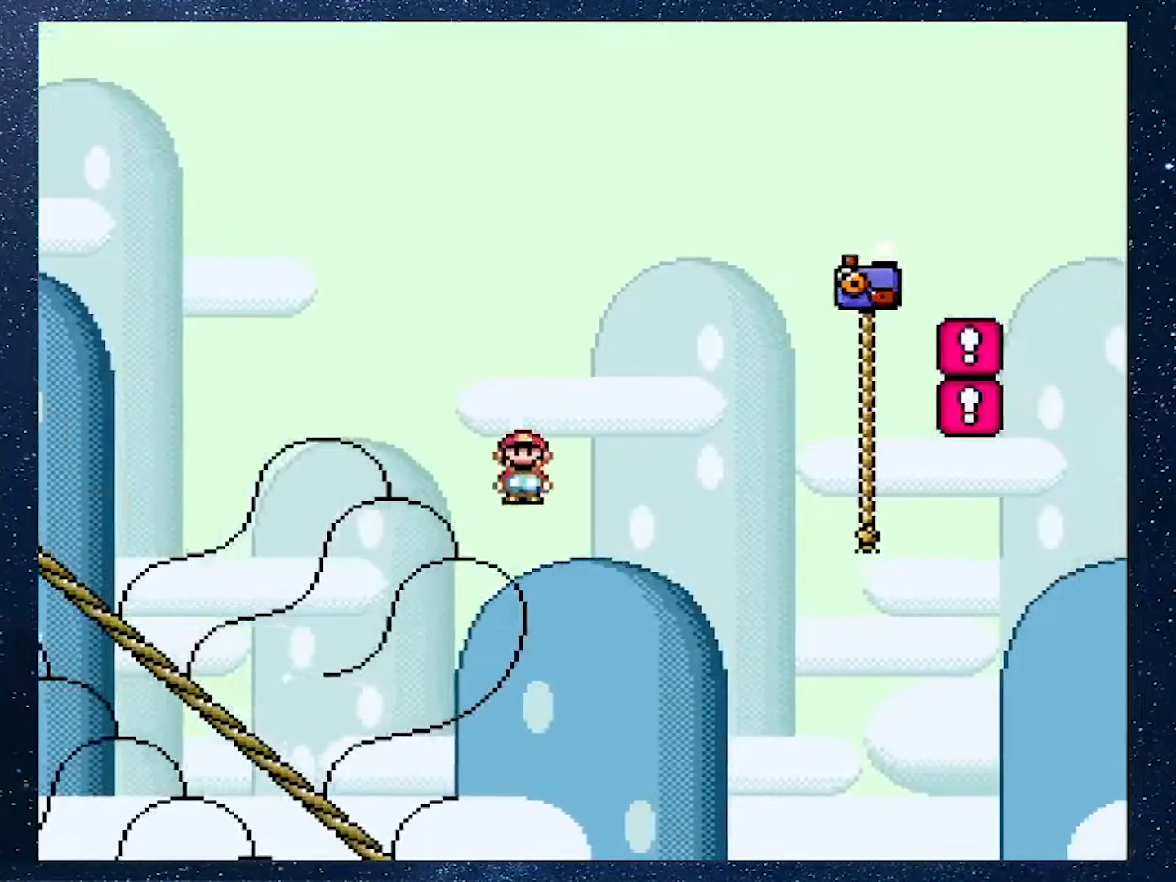
{"buttons": ["X", "DPAD_UP"], "events": [[333, "DPAD_UP", "down"], [417, "A", "up"]]}
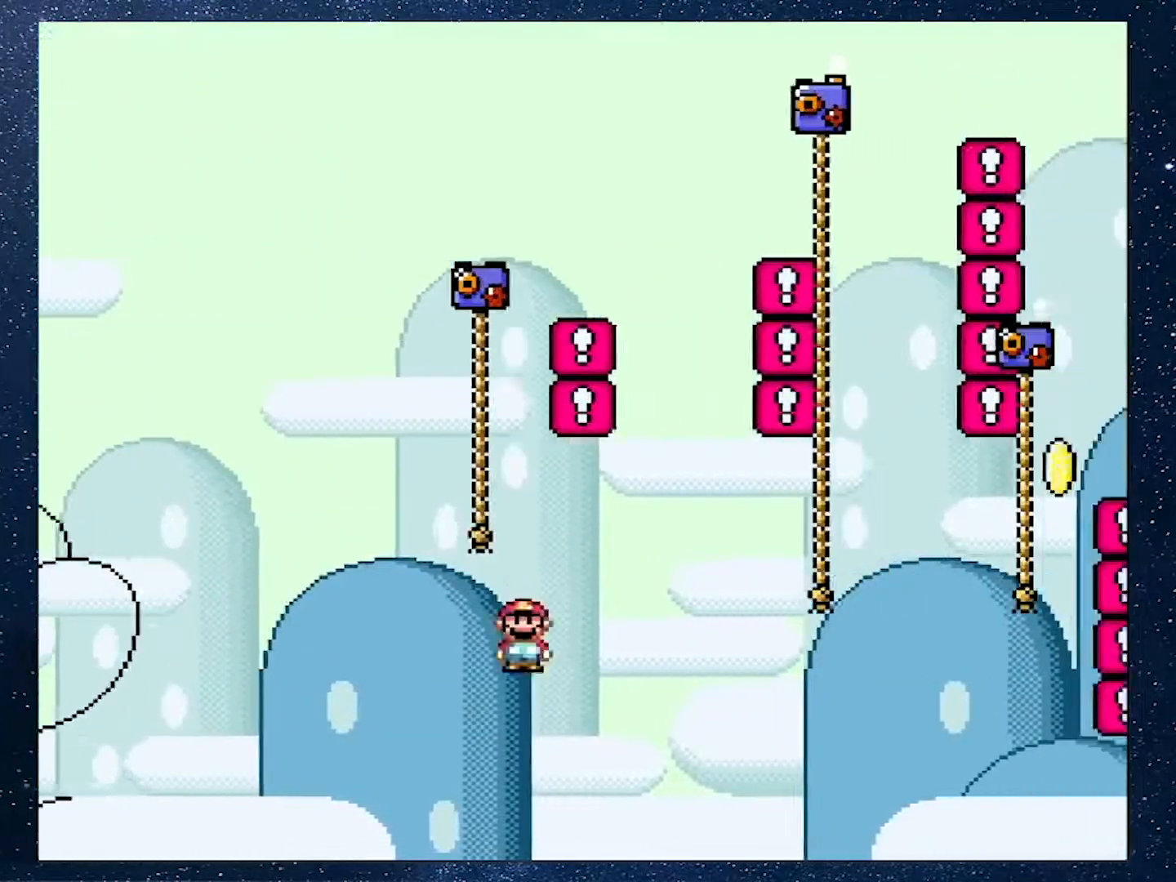
{"buttons": ["B", "Y", "DPAD_UP"], "events": [[17, "X", "up"], [100, "Y", "down"], [217, "B", "down"]]}
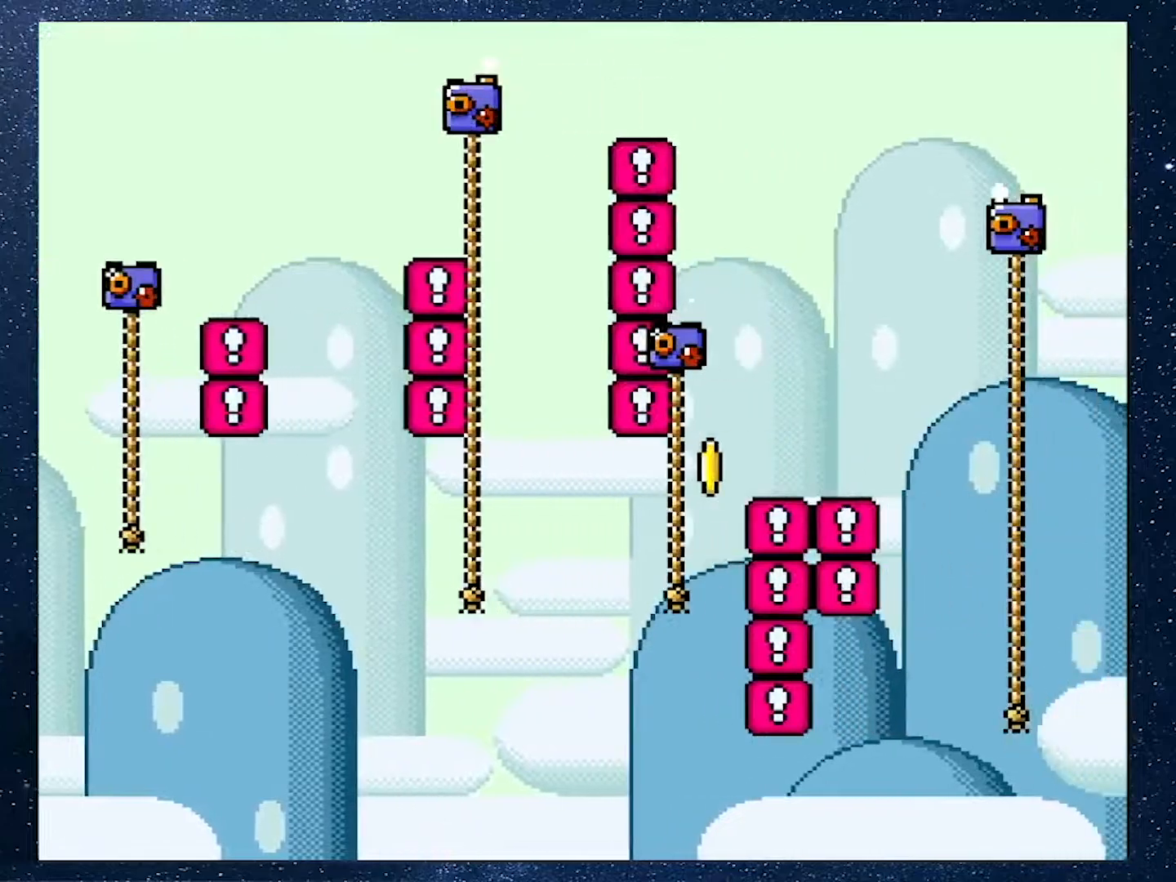
{"buttons": [], "events": [[66, "DPAD_UP", "up"], [183, "B", "up"], [367, "Y", "up"]]}
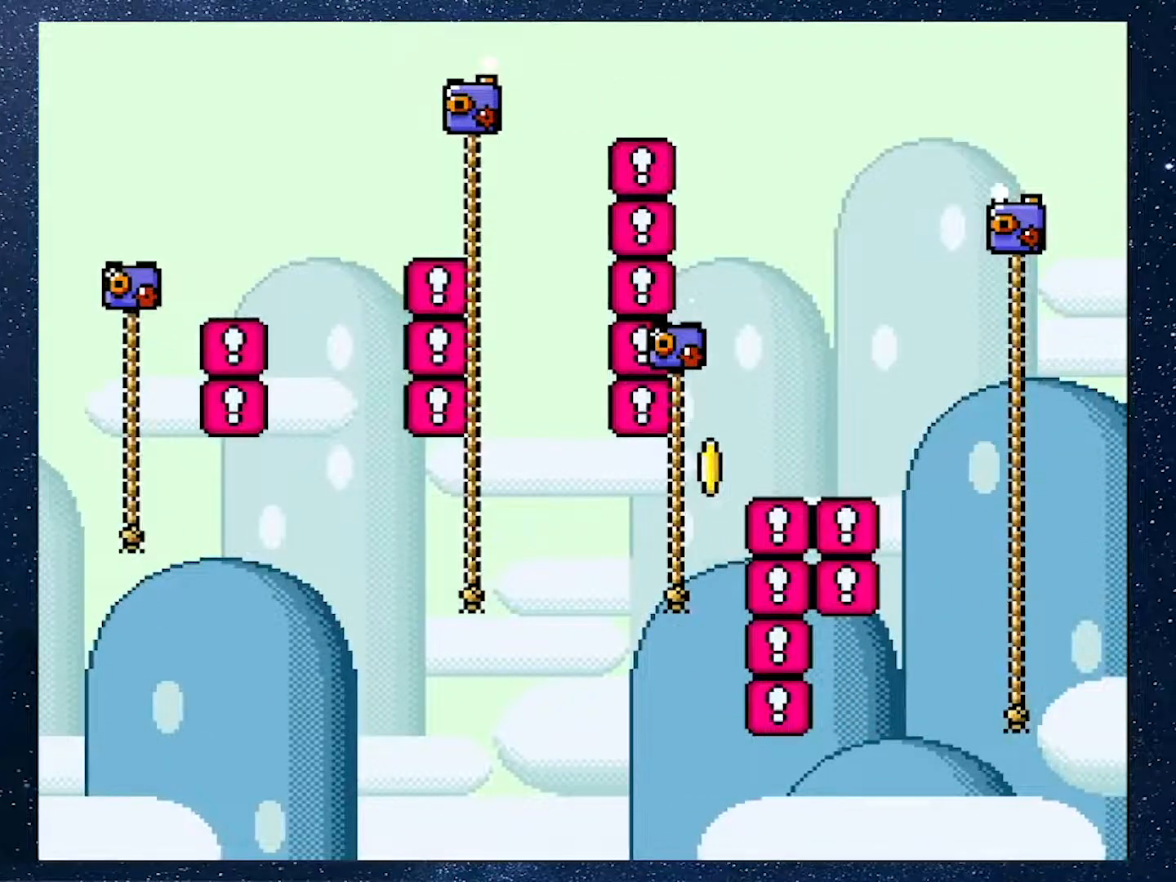
{"buttons": [], "events": []}
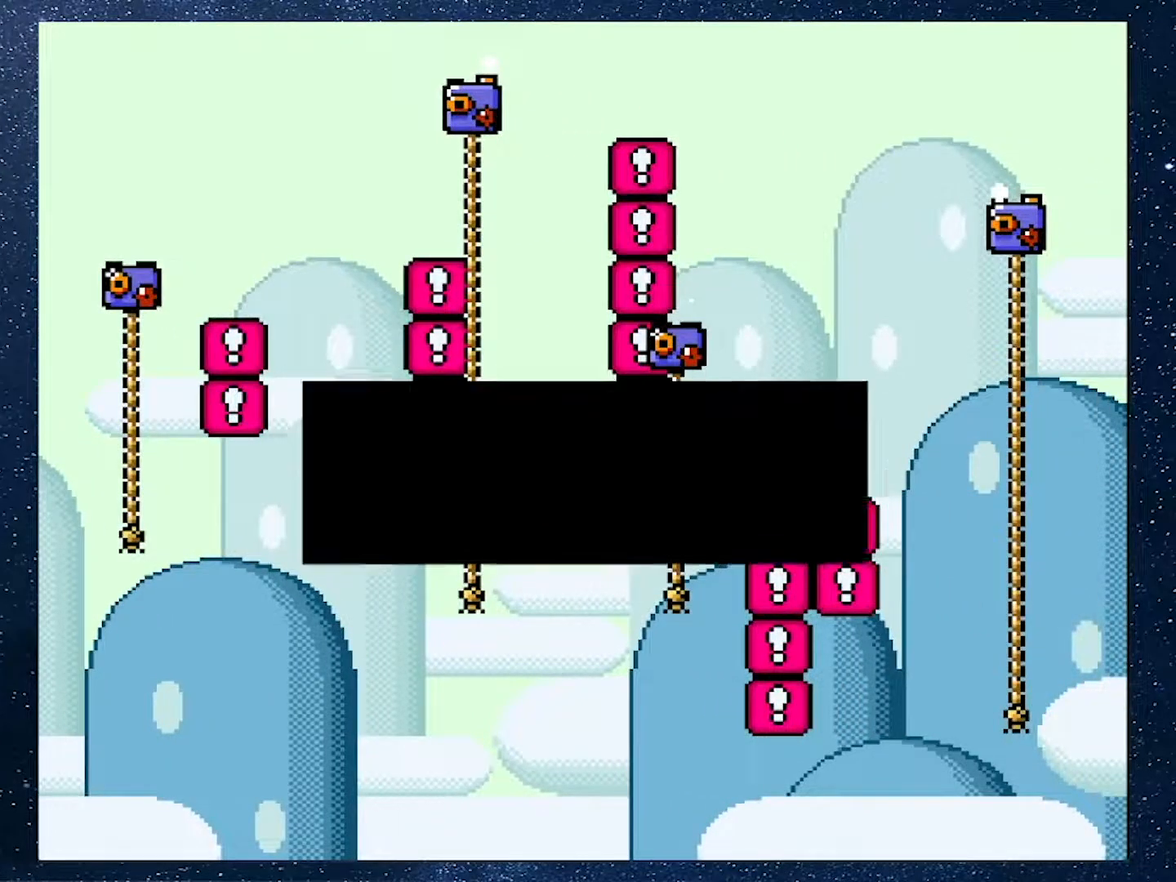
{"buttons": ["A"], "events": [[417, "A", "down"]]}
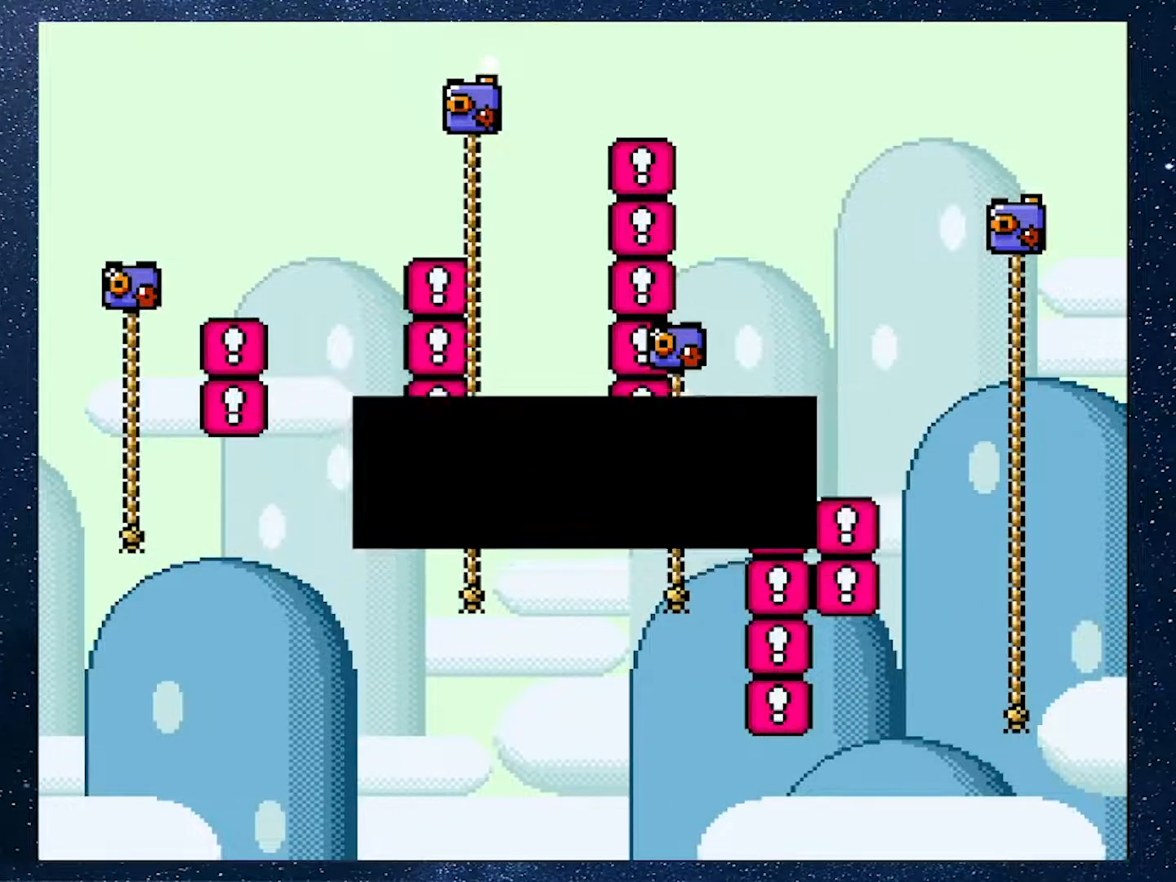
{"buttons": [], "events": [[50, "A", "up"]]}
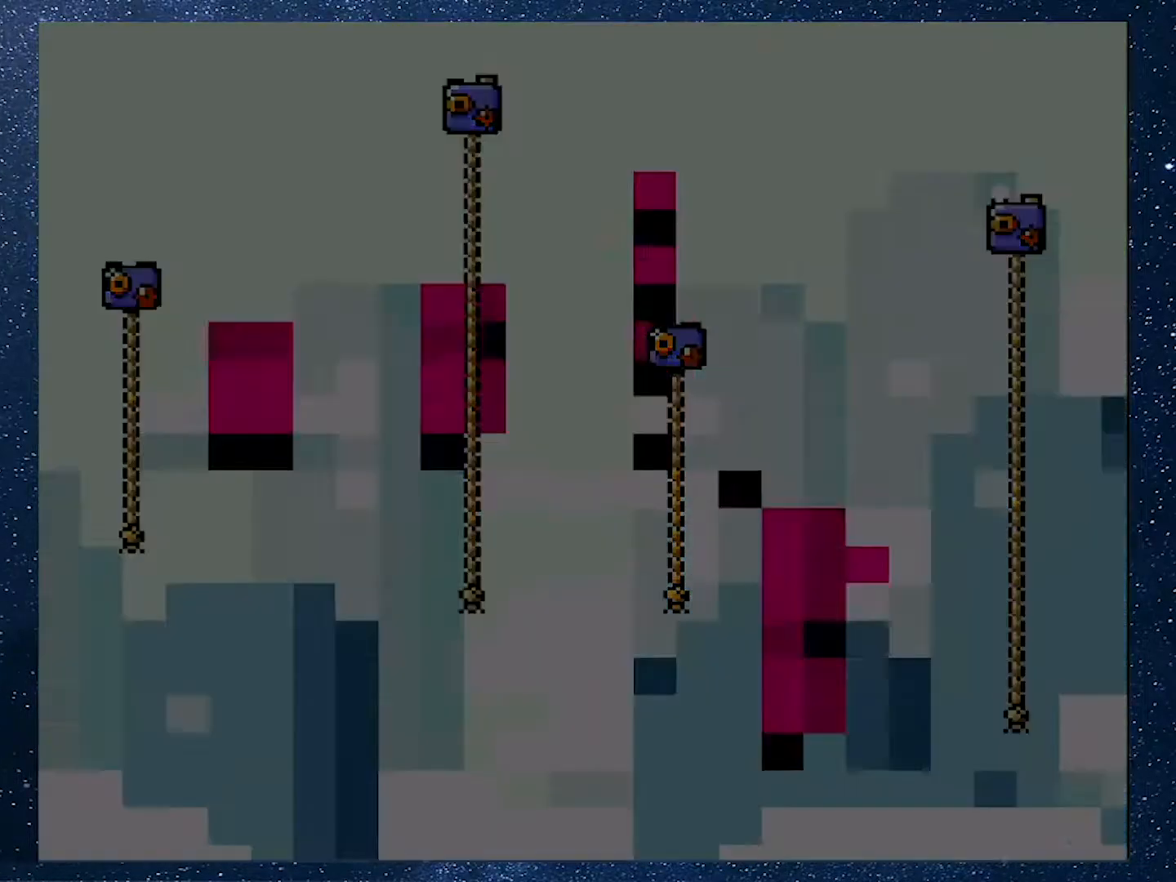
{"buttons": ["X", "DPAD_RIGHT"], "events": [[350, "DPAD_RIGHT", "down"], [350, "X", "down"]]}
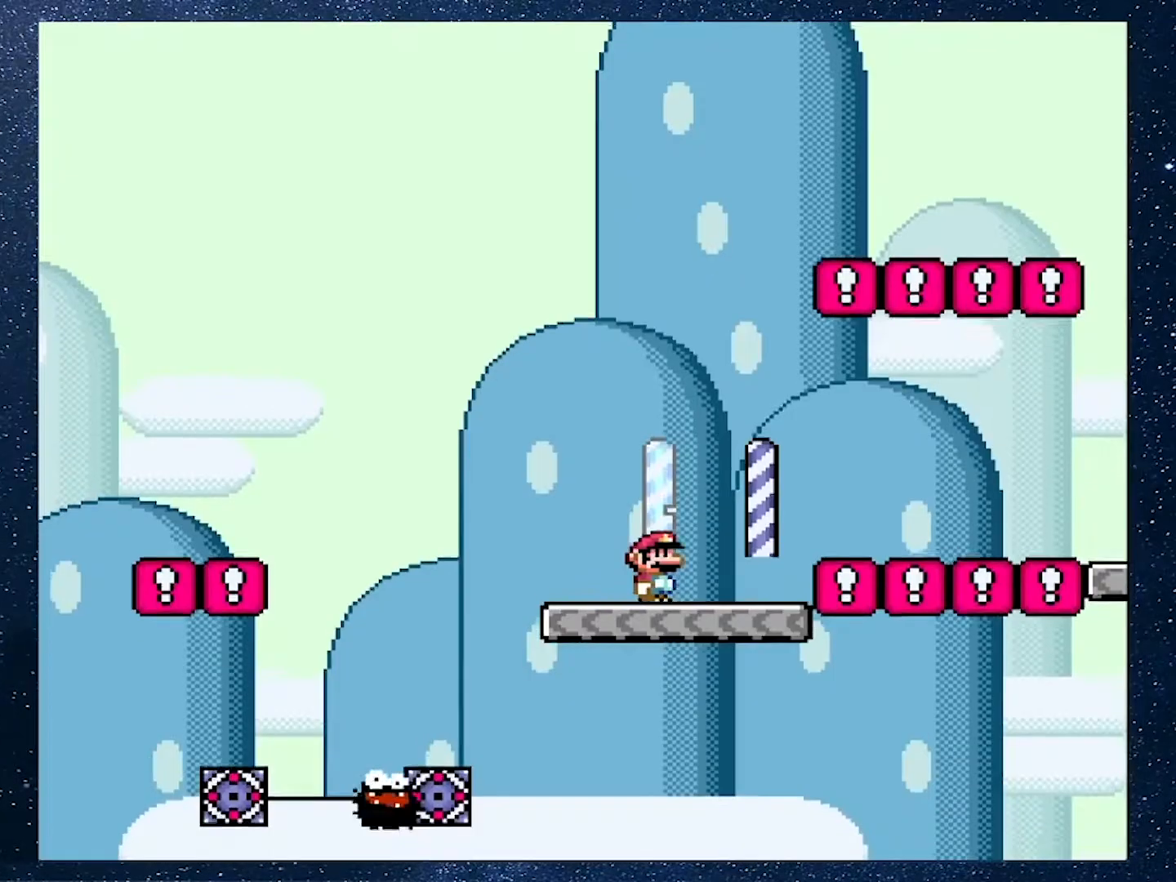
{"buttons": ["A", "X", "DPAD_RIGHT"], "events": [[17, "A", "down"]]}
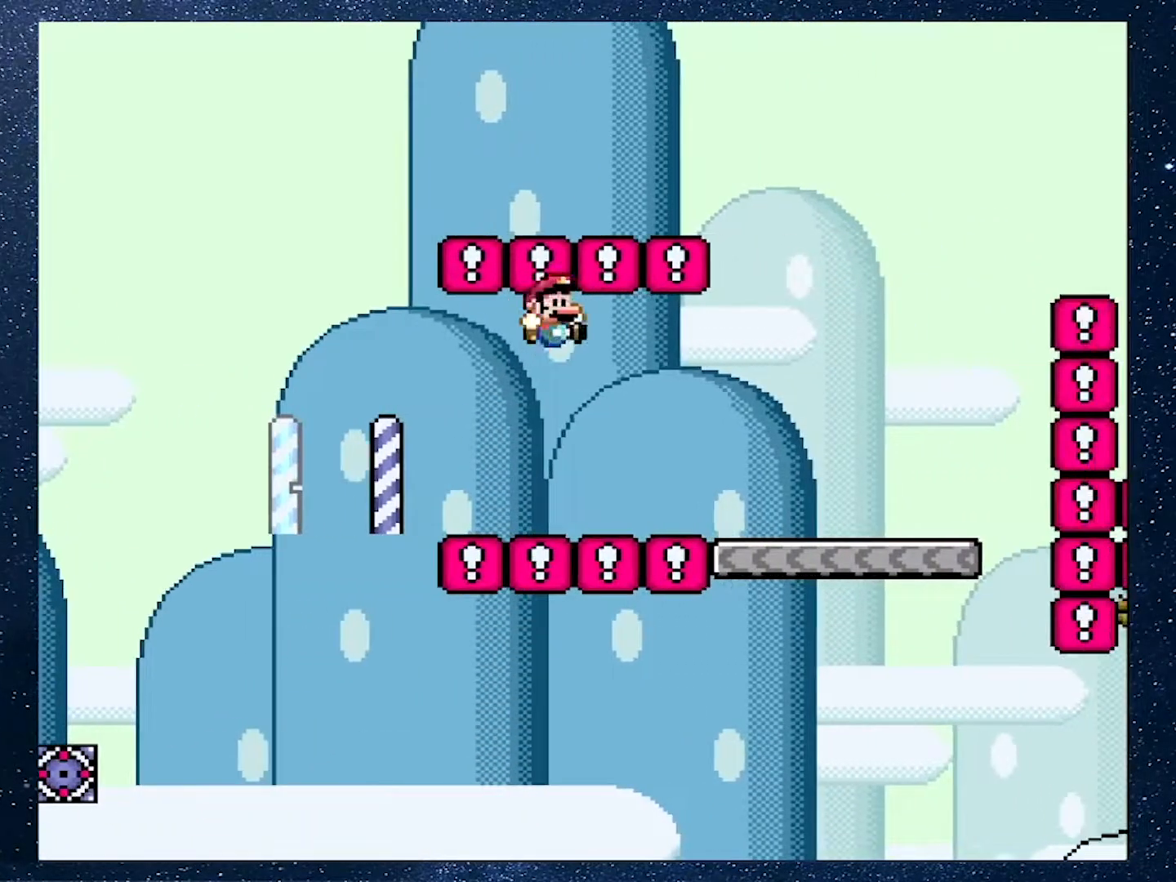
{"buttons": ["A"], "events": [[267, "A", "up"], [333, "X", "up"], [333, "Y", "down"], [400, "Y", "up"], [433, "DPAD_RIGHT", "up"], [500, "A", "down"]]}
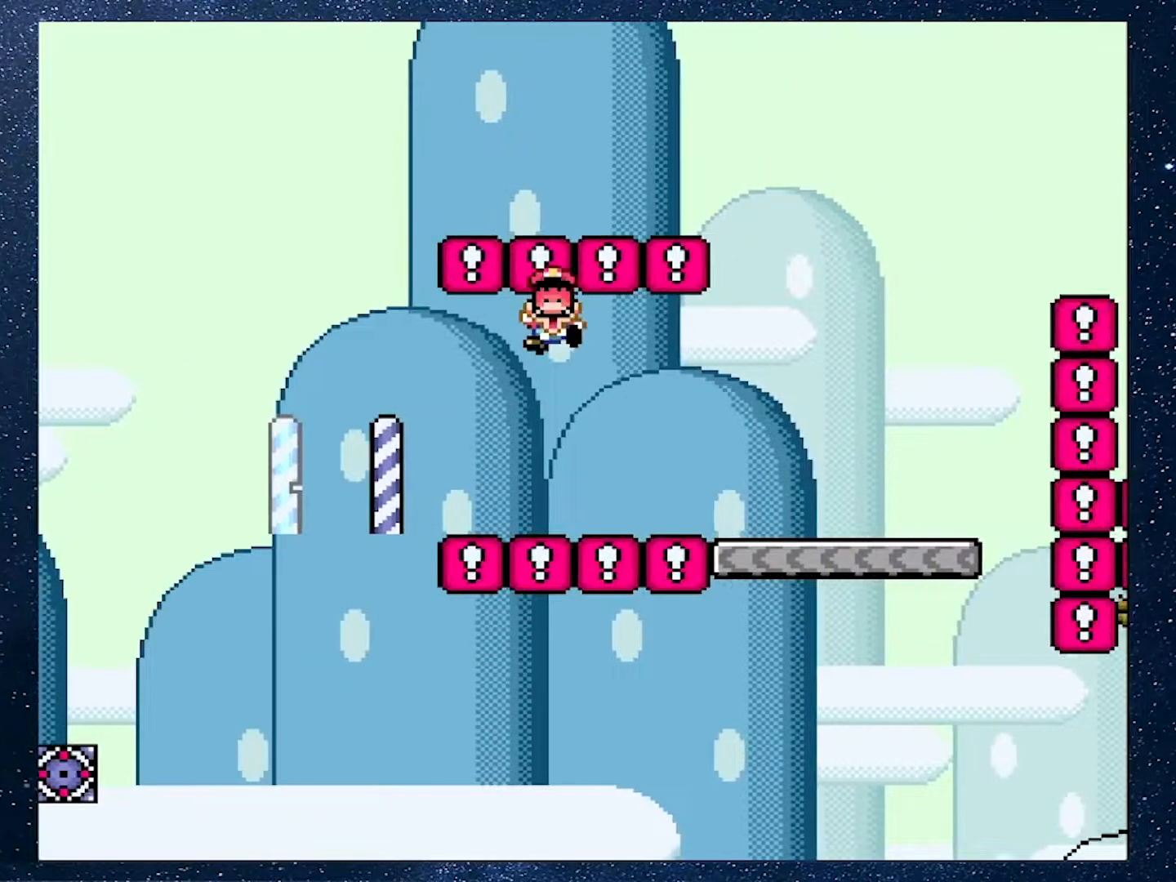
{"buttons": [], "events": [[184, "A", "up"]]}
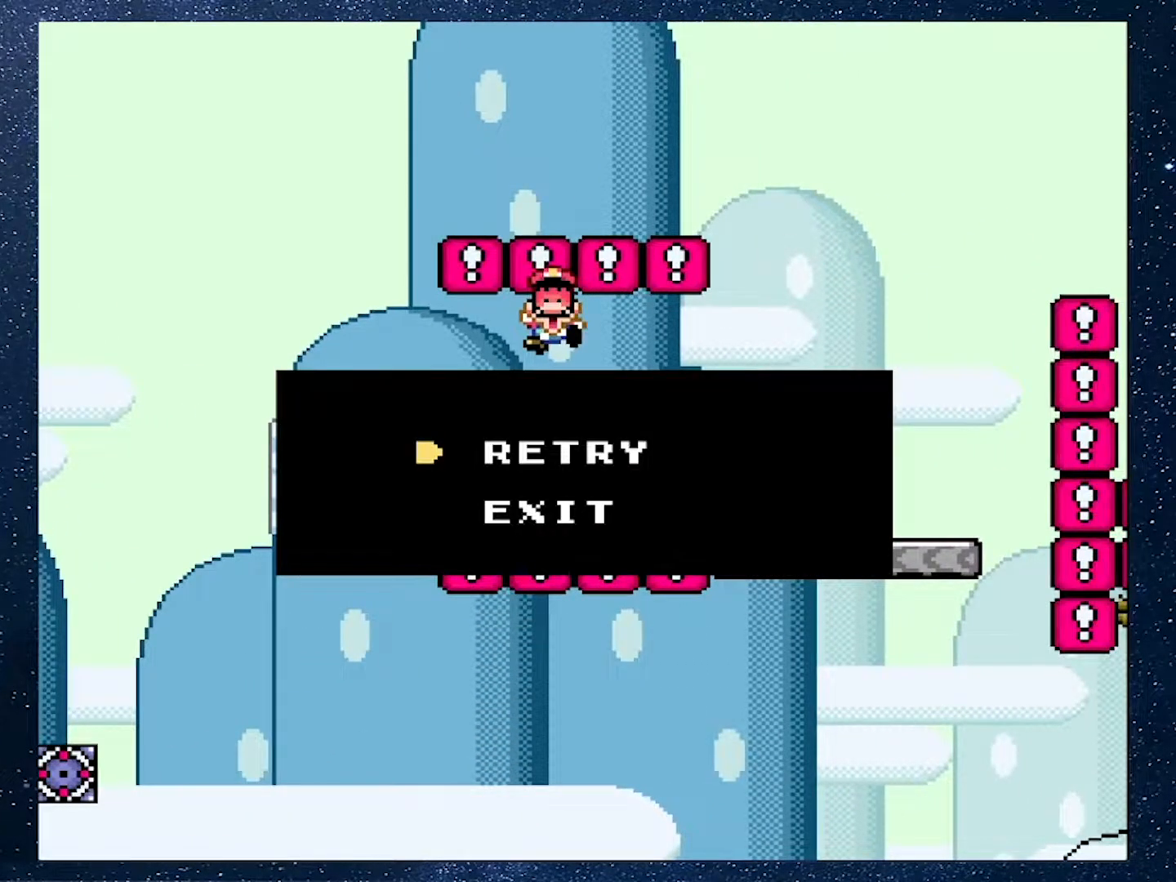
{"buttons": [], "events": [[16, "A", "down"], [83, "A", "up"]]}
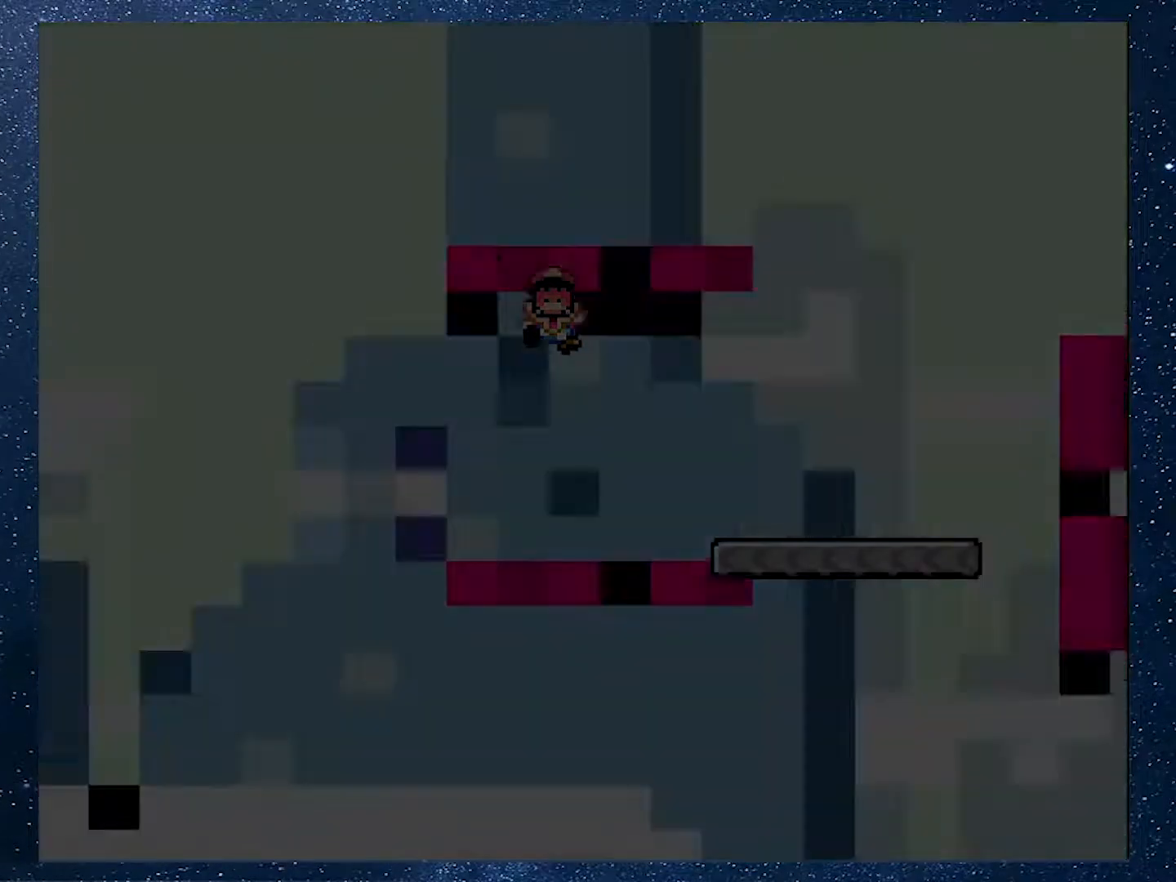
{"buttons": [], "events": []}
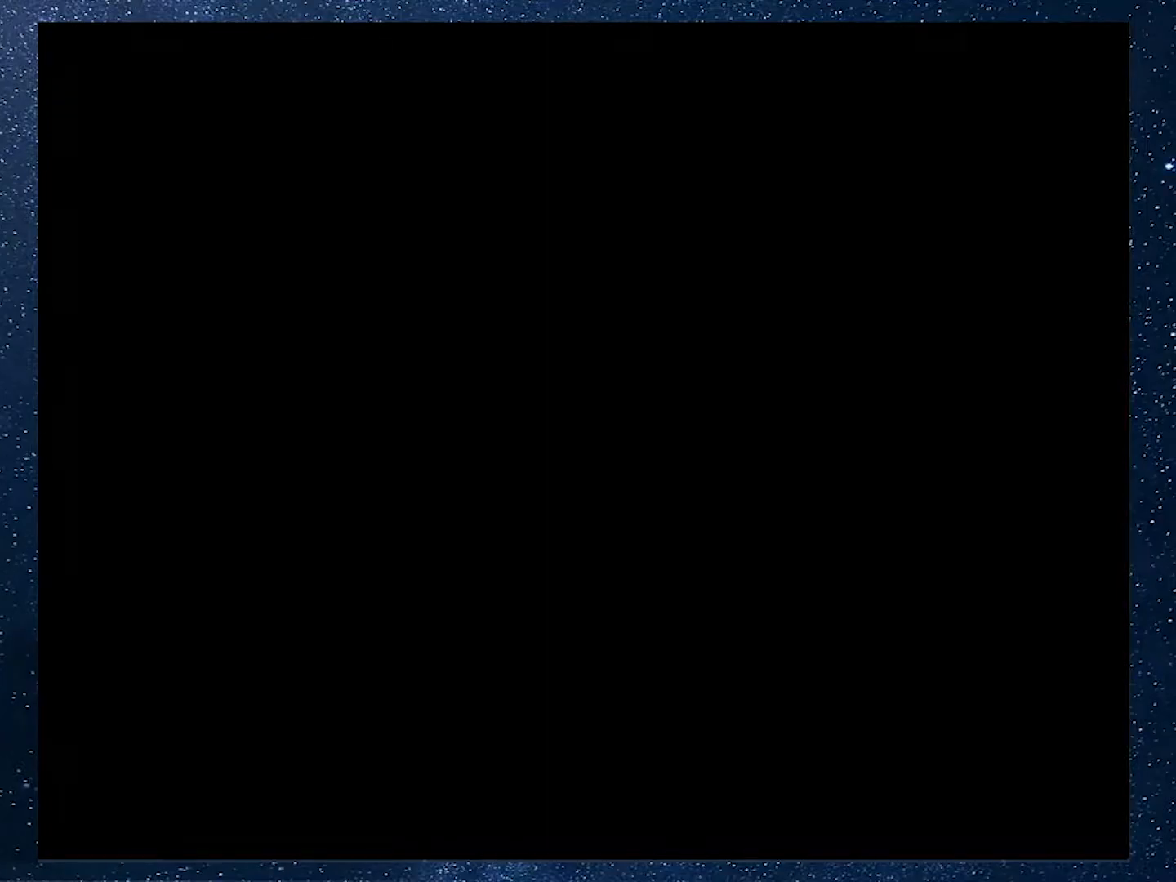
{"buttons": [], "events": []}
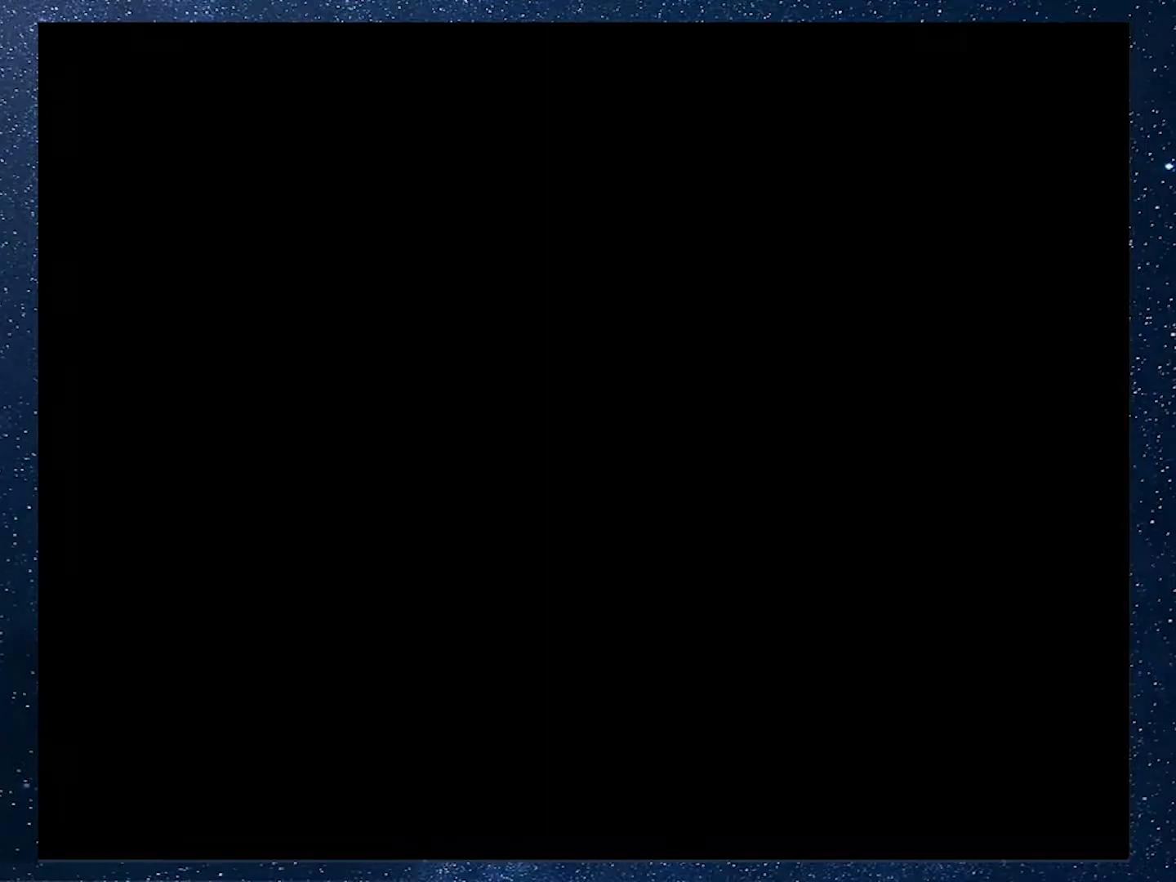
{"buttons": ["X"], "events": [[167, "X", "down"]]}
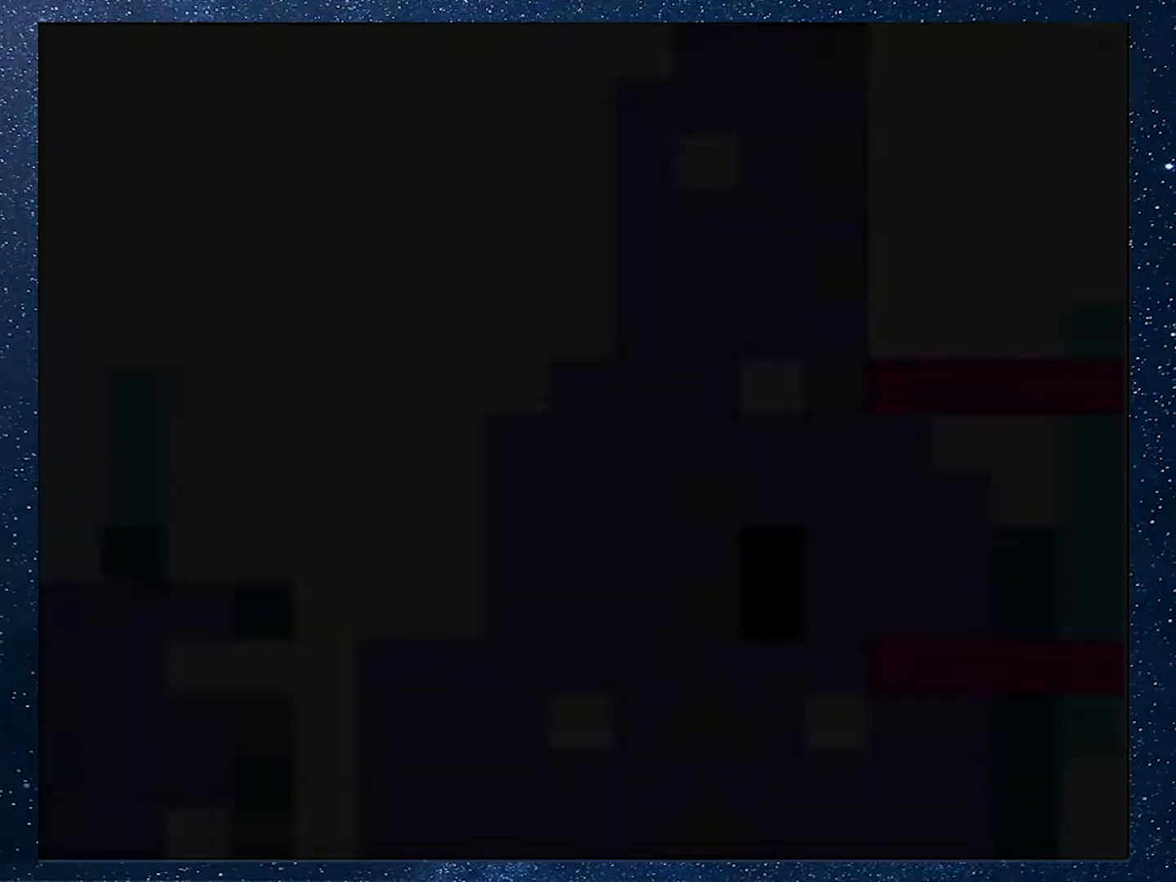
{"buttons": ["X"], "events": []}
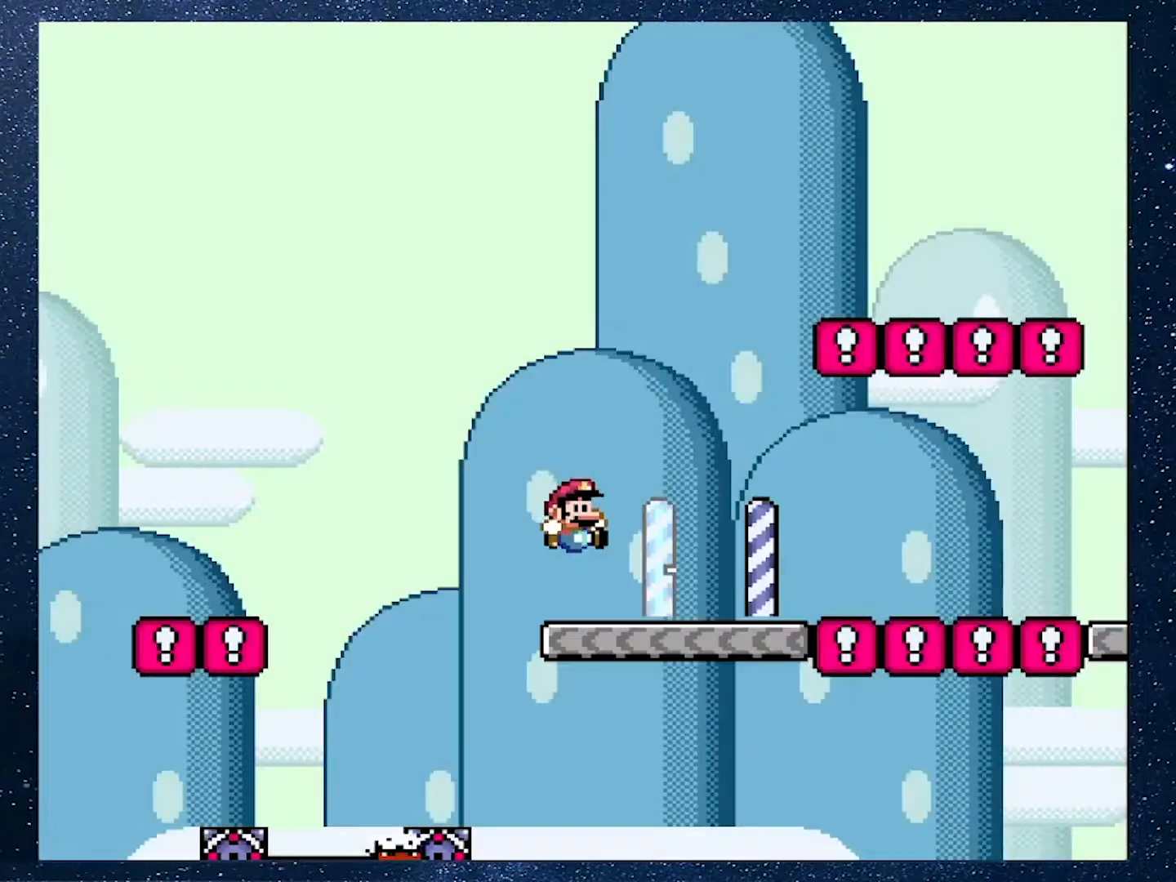
{"buttons": ["X", "DPAD_RIGHT"], "events": [[301, "DPAD_RIGHT", "down"]]}
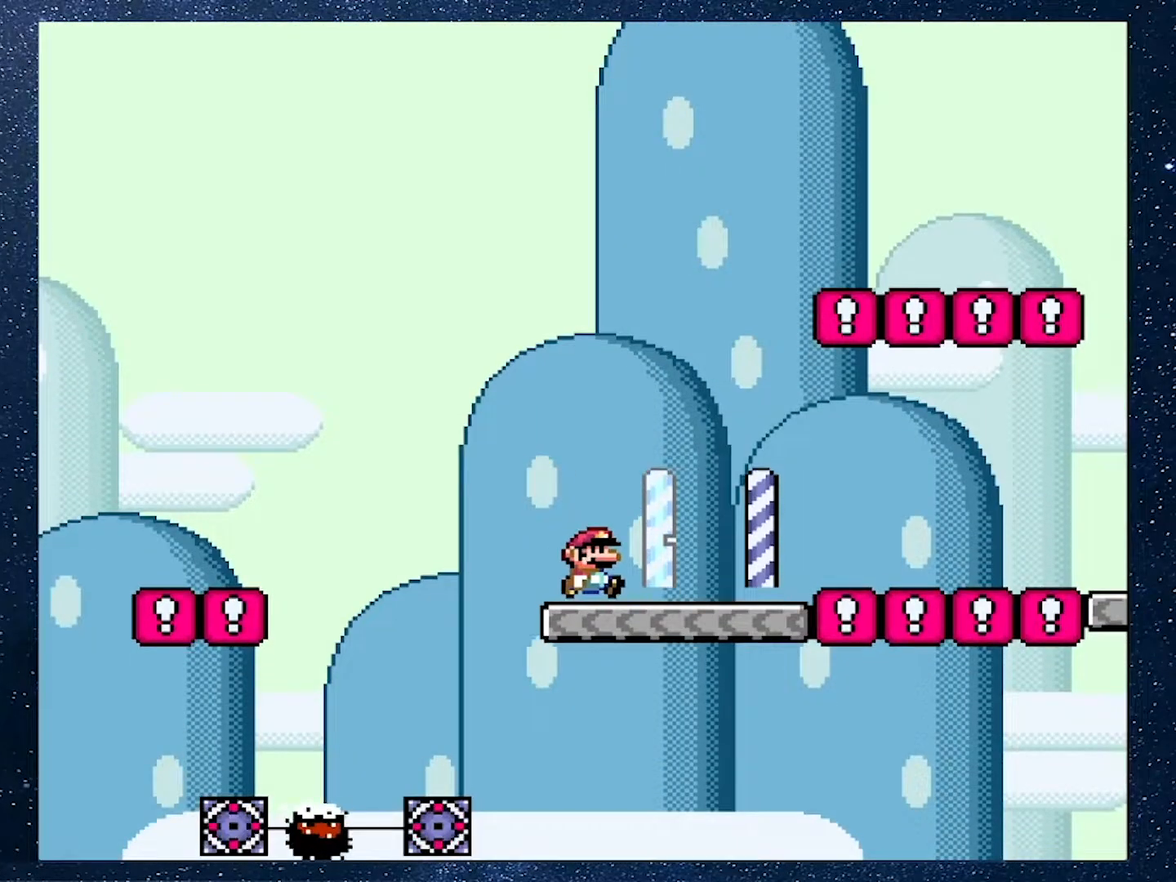
{"buttons": ["A", "X", "DPAD_RIGHT"], "events": [[233, "A", "down"]]}
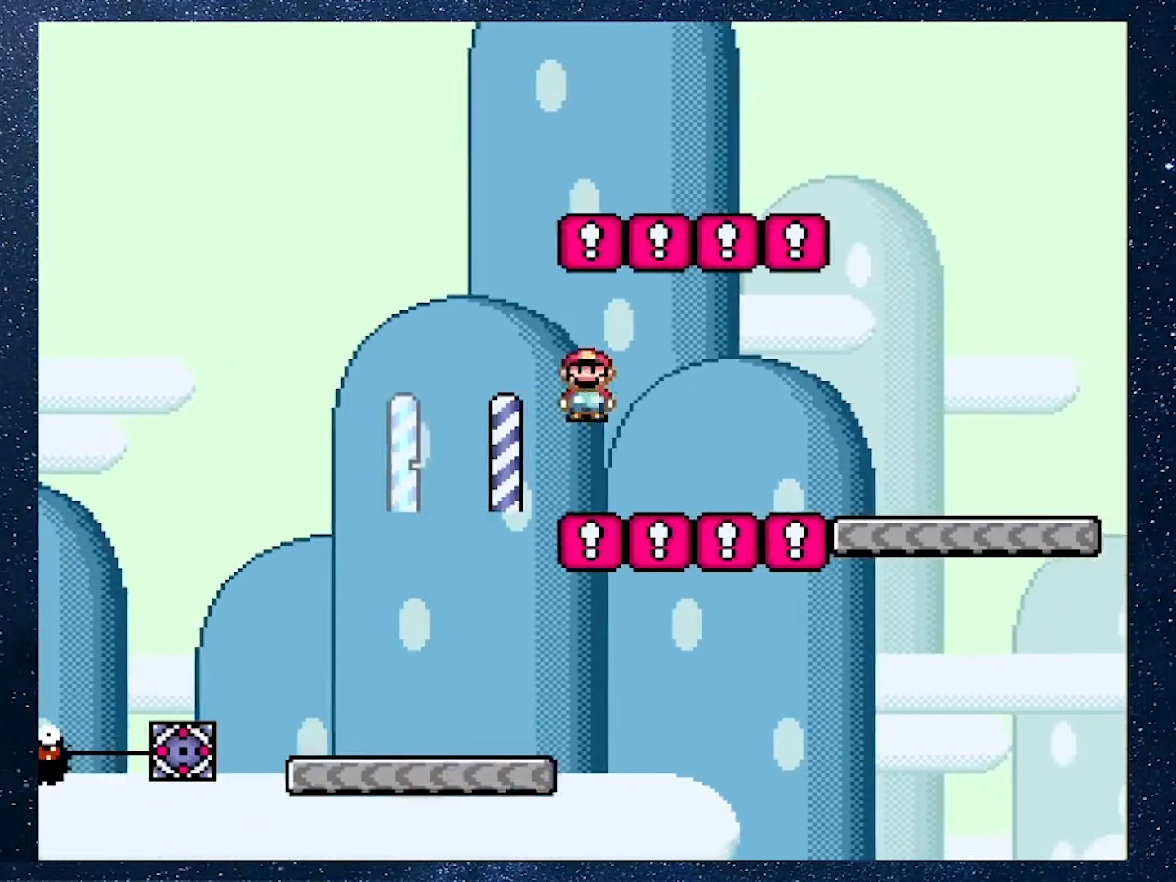
{"buttons": ["Y", "DPAD_RIGHT"], "events": [[351, "A", "up"], [417, "X", "up"], [417, "Y", "down"]]}
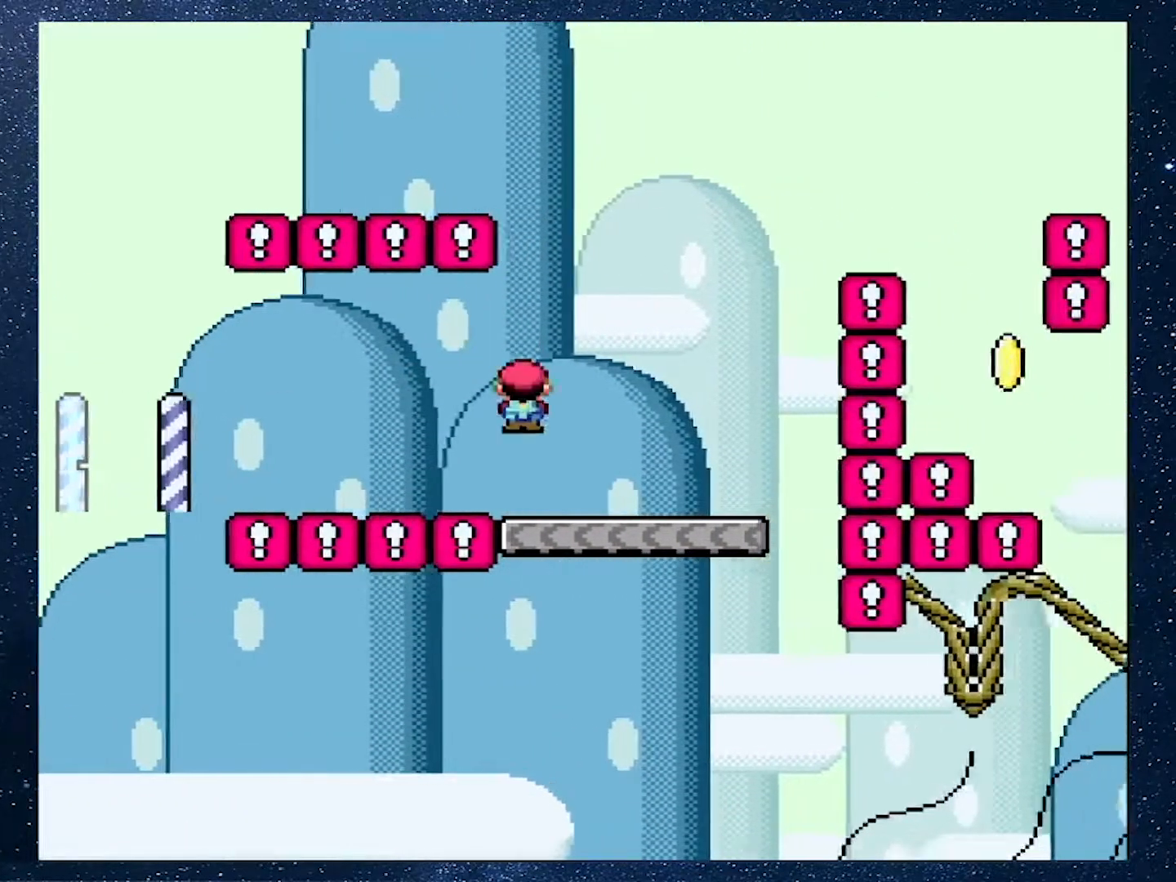
{"buttons": ["B", "Y", "DPAD_RIGHT"], "events": [[83, "B", "down"]]}
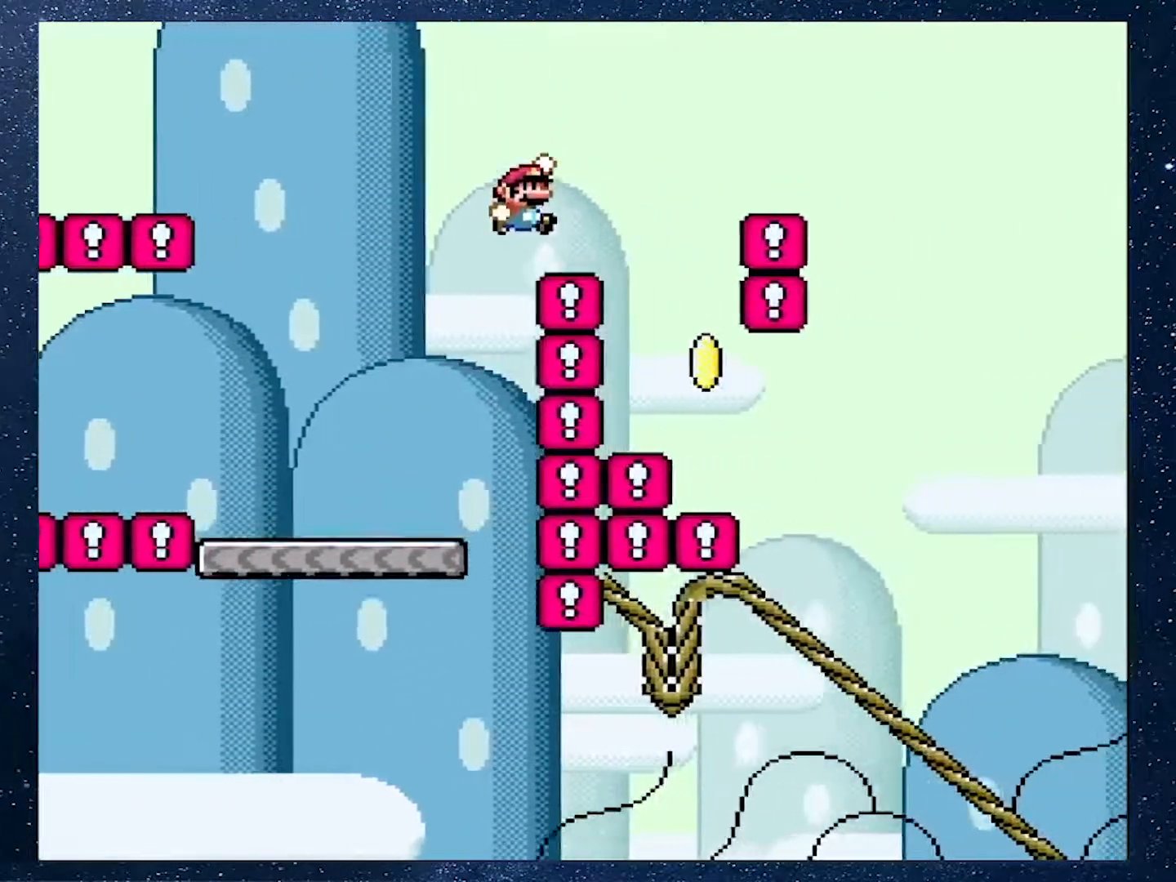
{"buttons": ["B", "Y", "DPAD_RIGHT"], "events": [[150, "DPAD_DOWN", "down"], [184, "DPAD_DOWN", "up"], [184, "DPAD_LEFT", "down"], [184, "DPAD_RIGHT", "up"], [234, "DPAD_UP", "down"], [284, "DPAD_LEFT", "up"], [284, "DPAD_RIGHT", "down"], [284, "DPAD_UP", "up"]]}
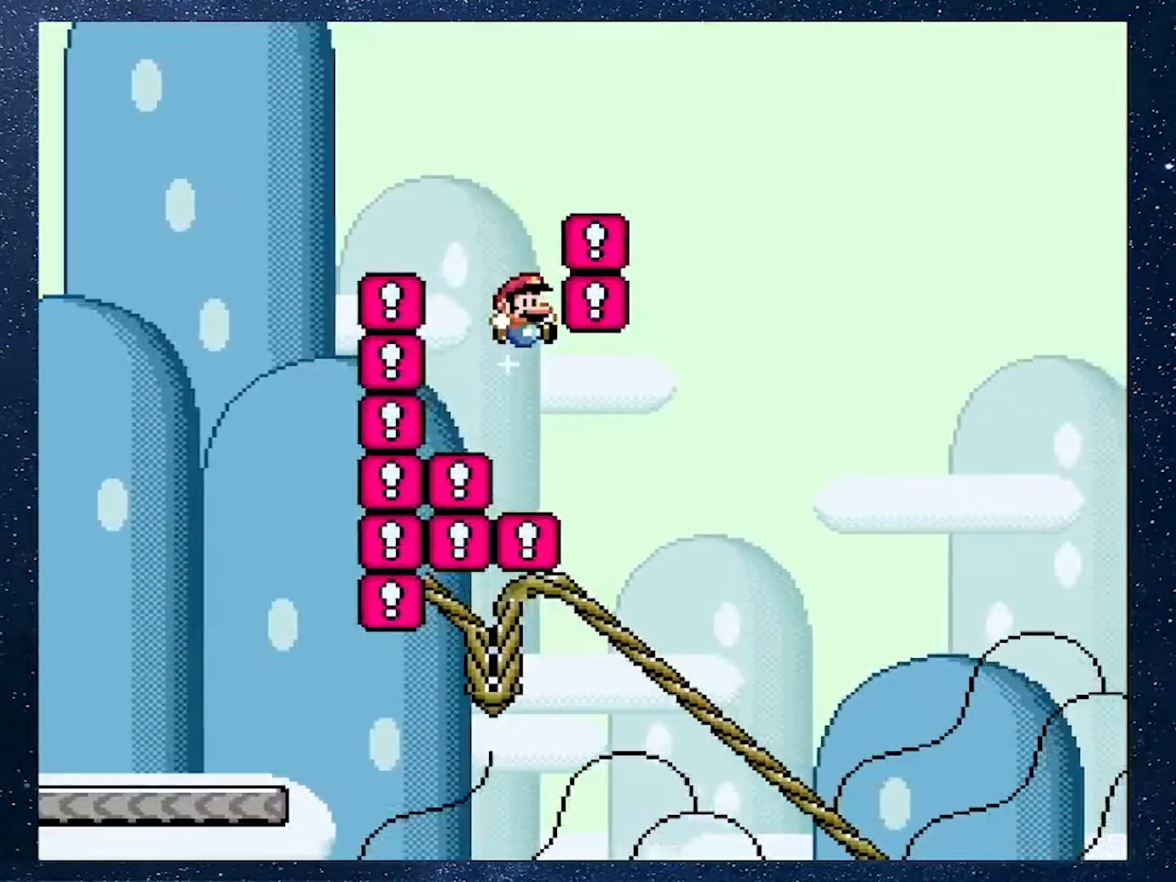
{"buttons": ["X", "DPAD_DOWN"], "events": [[184, "DPAD_DOWN", "down"], [217, "B", "up"], [217, "DPAD_RIGHT", "up"], [267, "X", "down"], [267, "Y", "up"]]}
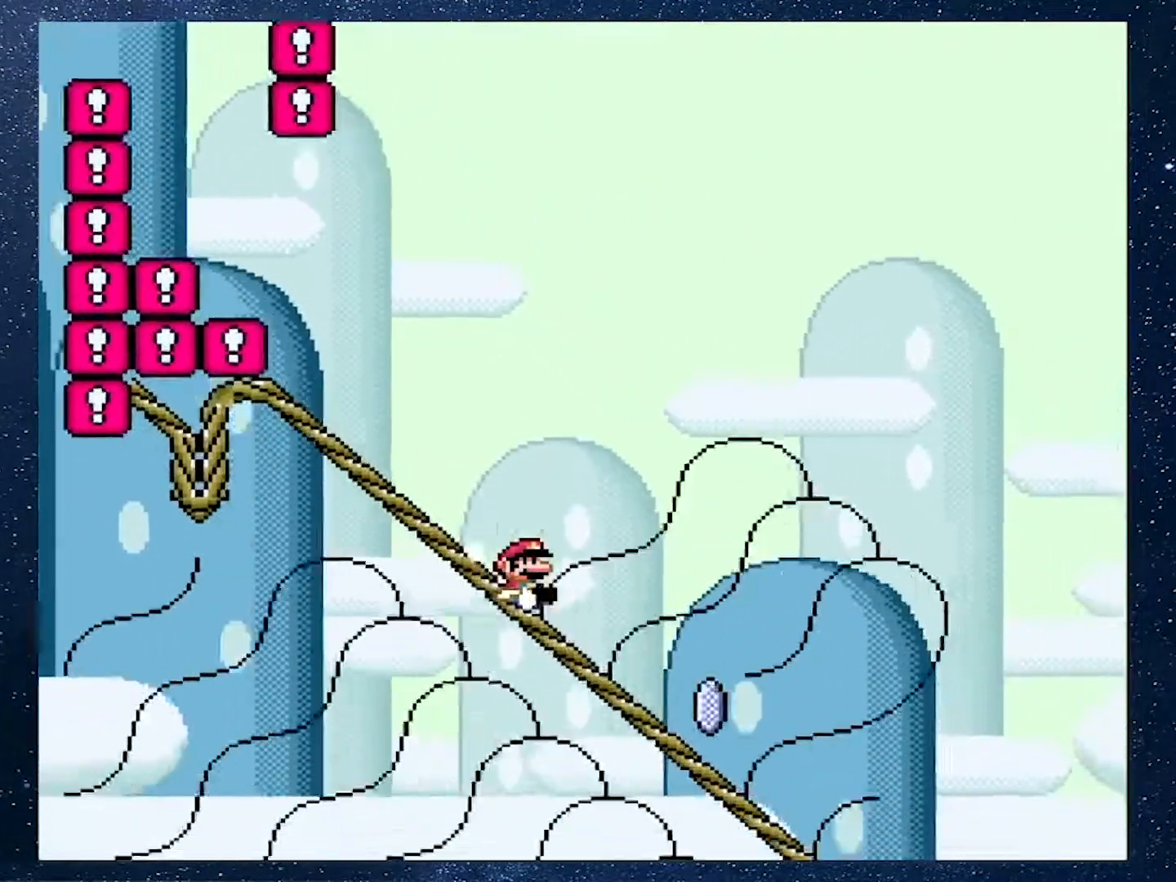
{"buttons": ["A", "X"], "events": [[200, "A", "down"], [200, "DPAD_DOWN", "up"], [317, "B", "down"], [400, "B", "up"]]}